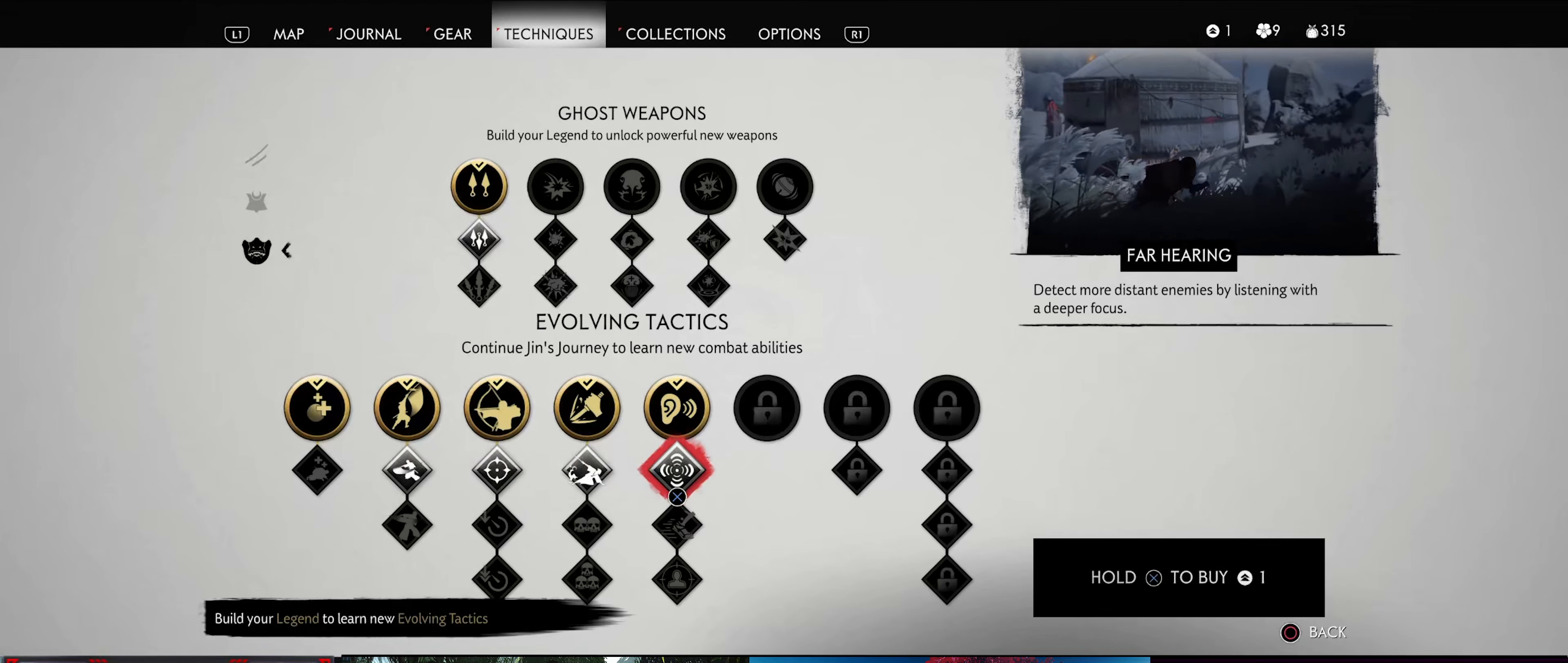
Gameplay with a controller (PlayStation layout); each line is a JSON object with the inputs held at the frame after it. "events" lists button and stick changes between this image and that frame as [ms after this image, input, new state], when the widget could be followed in between.
{"buttons": ["DPAD_LEFT"], "left_stick": "center", "right_stick": "center", "events": [[500, "DPAD_LEFT", "down"]]}
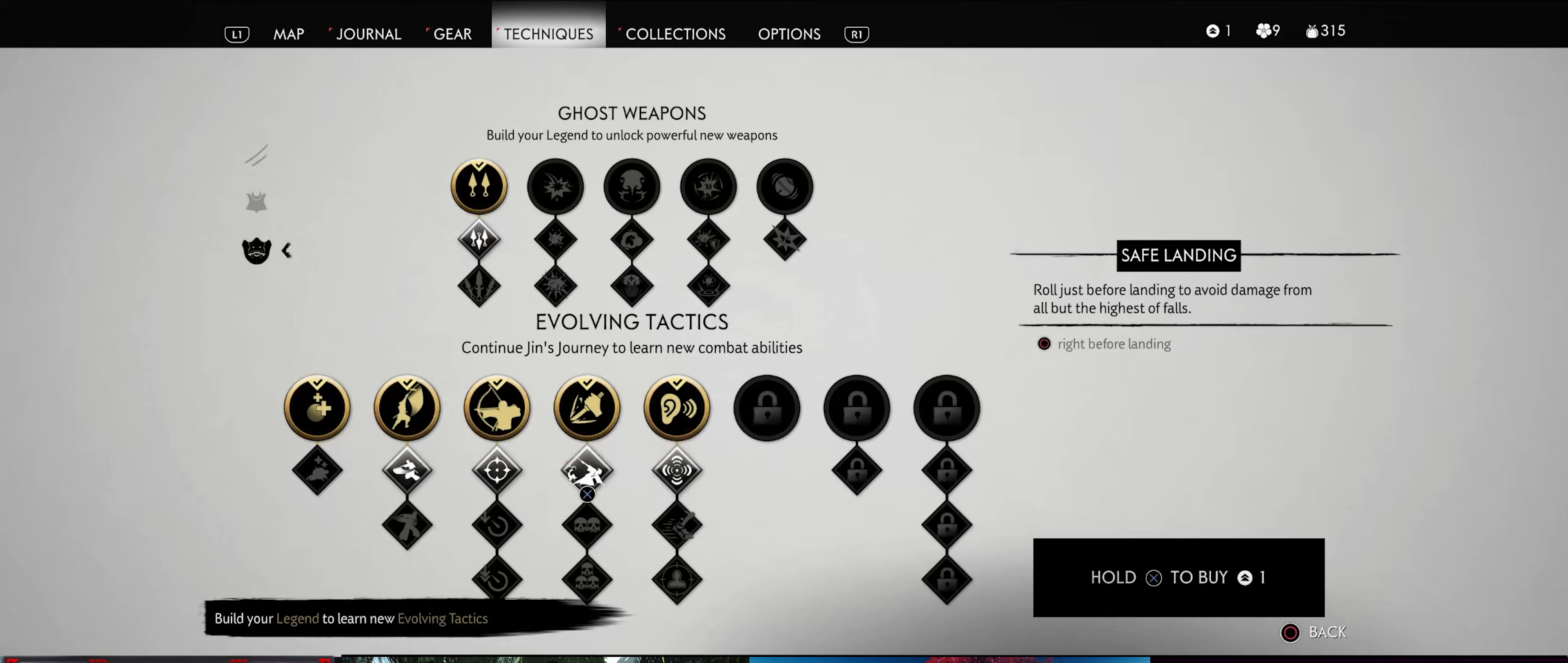
{"buttons": ["DPAD_UP"], "left_stick": "center", "right_stick": "center", "events": [[117, "DPAD_LEFT", "up"], [200, "DPAD_LEFT", "down"], [300, "DPAD_LEFT", "up"], [484, "DPAD_UP", "down"]]}
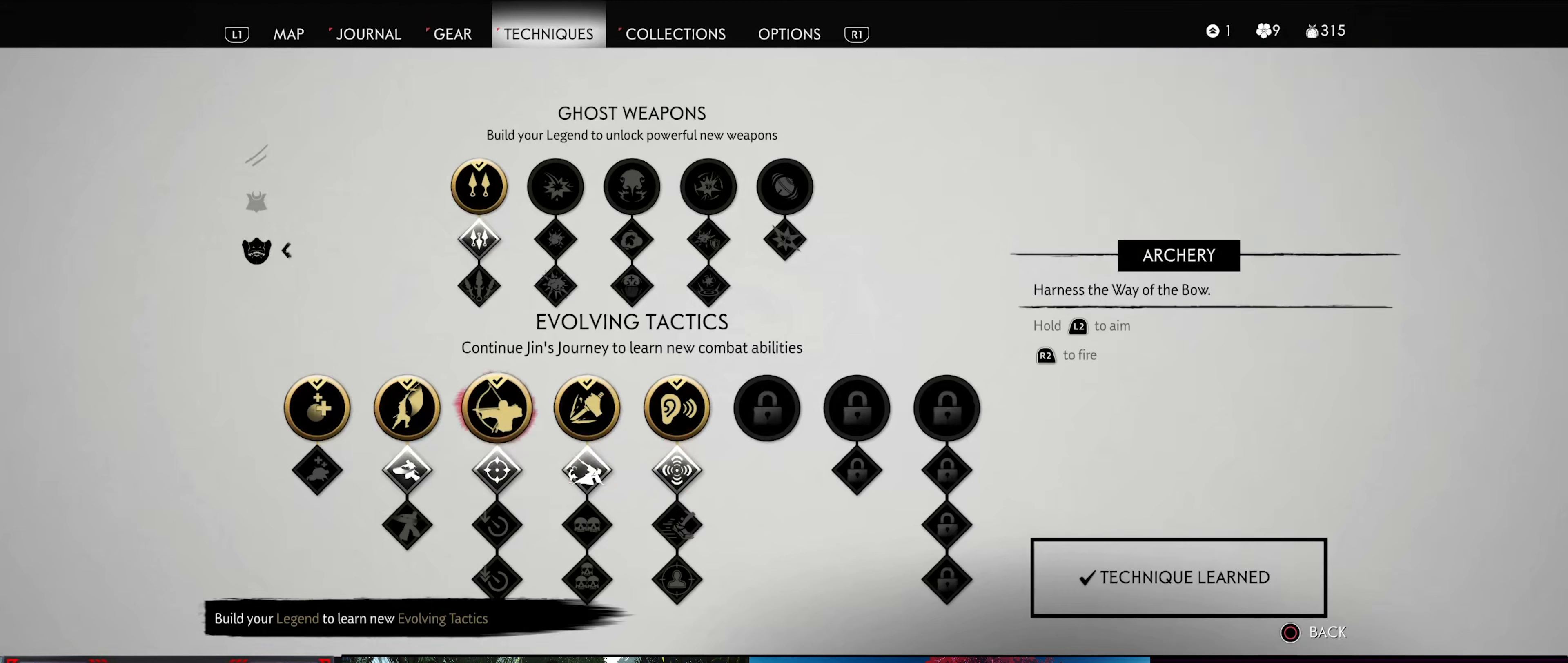
{"buttons": [], "left_stick": "center", "right_stick": "center", "events": [[67, "DPAD_UP", "up"], [184, "DPAD_UP", "down"], [267, "DPAD_UP", "up"]]}
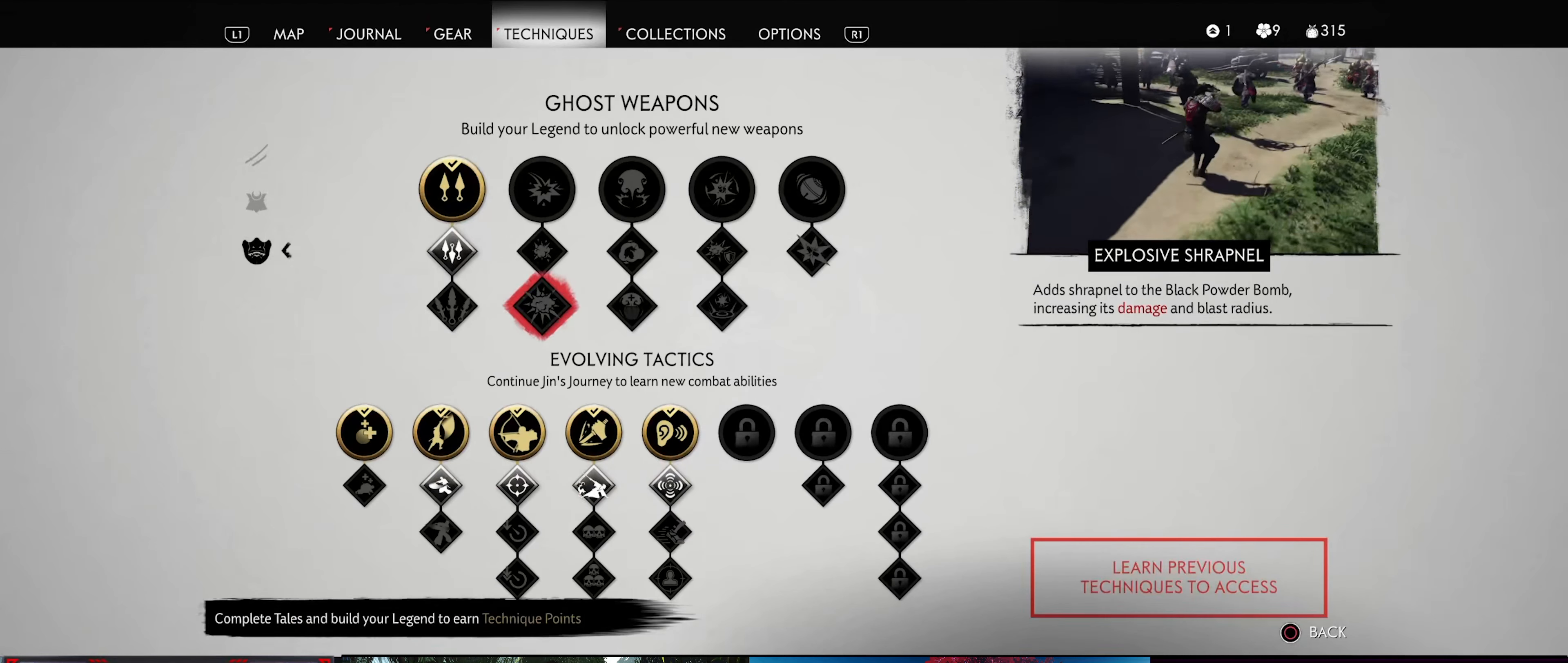
{"buttons": [], "left_stick": "center", "right_stick": "center", "events": []}
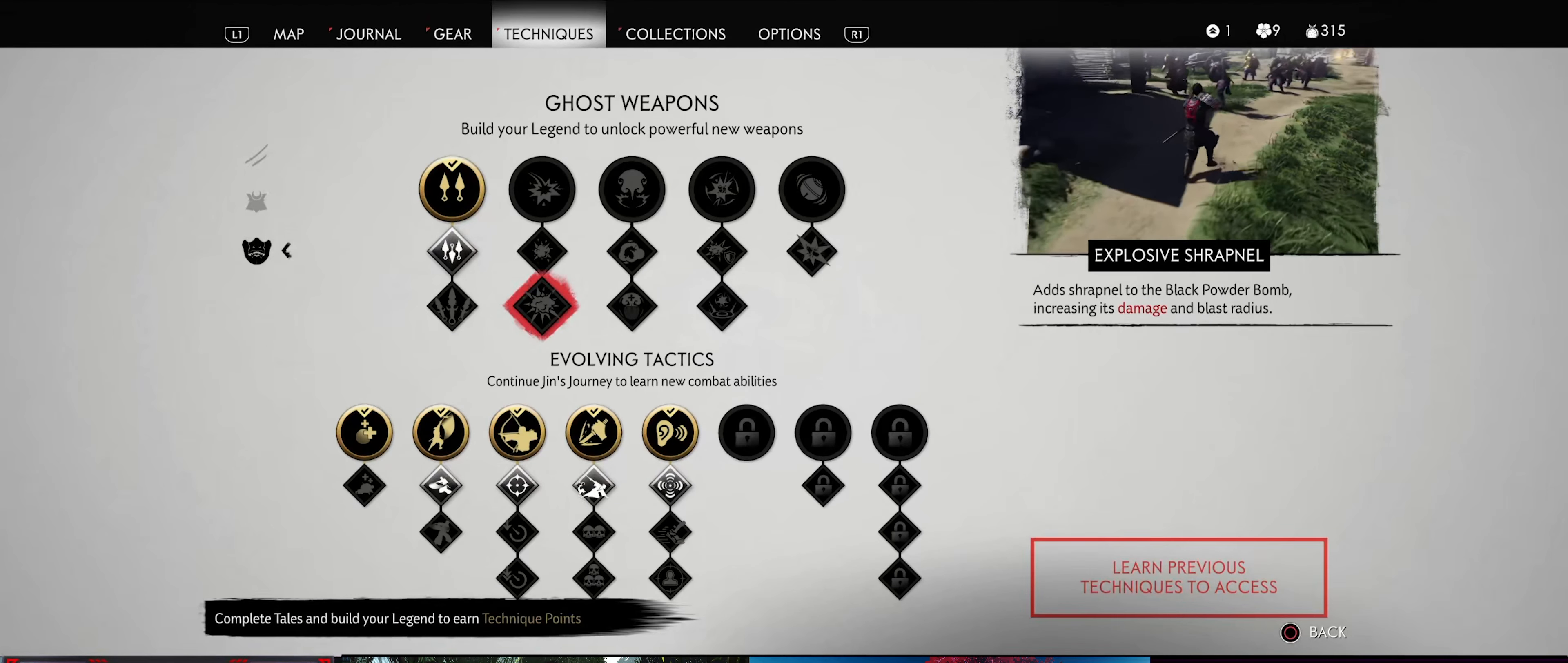
{"buttons": [], "left_stick": "center", "right_stick": "center", "events": []}
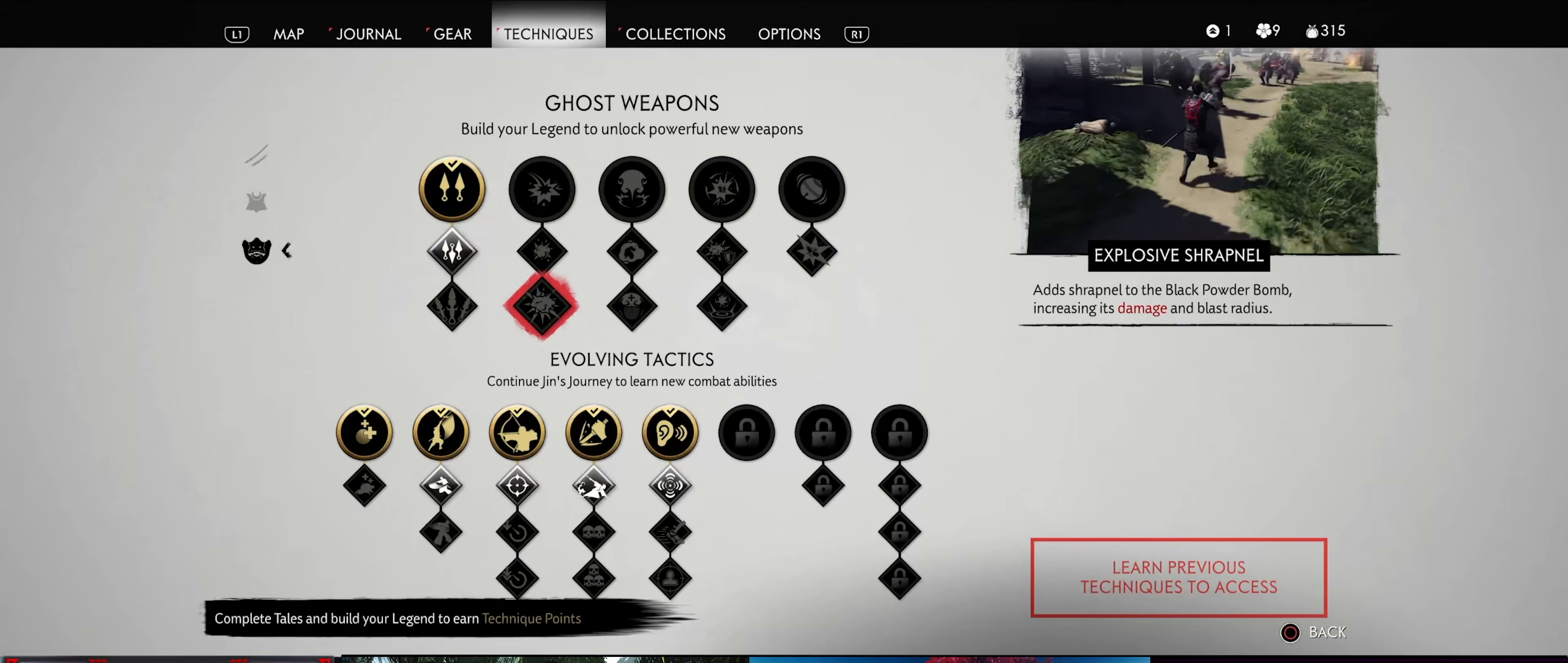
{"buttons": [], "left_stick": "center", "right_stick": "center", "events": []}
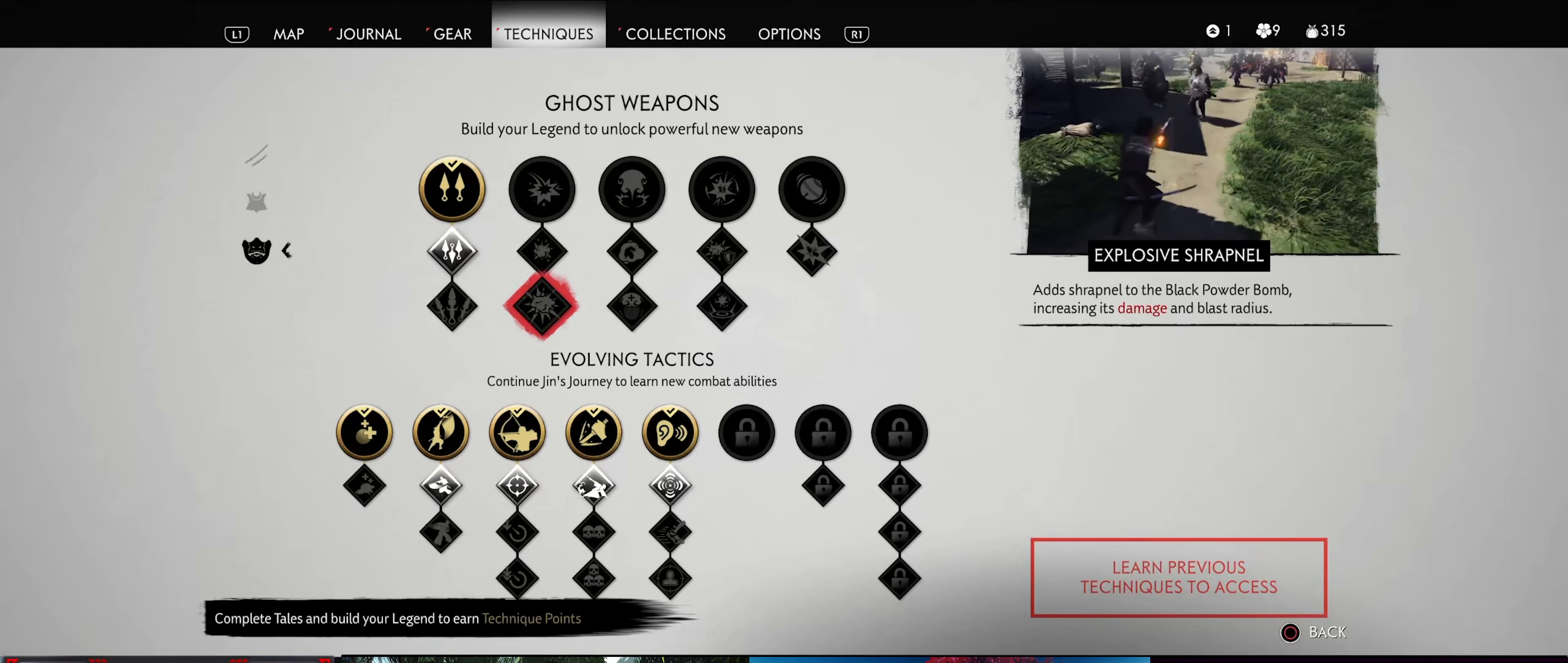
{"buttons": [], "left_stick": "center", "right_stick": "center", "events": [[50, "DPAD_UP", "down"], [134, "DPAD_UP", "up"], [367, "DPAD_LEFT", "down"], [500, "DPAD_LEFT", "up"]]}
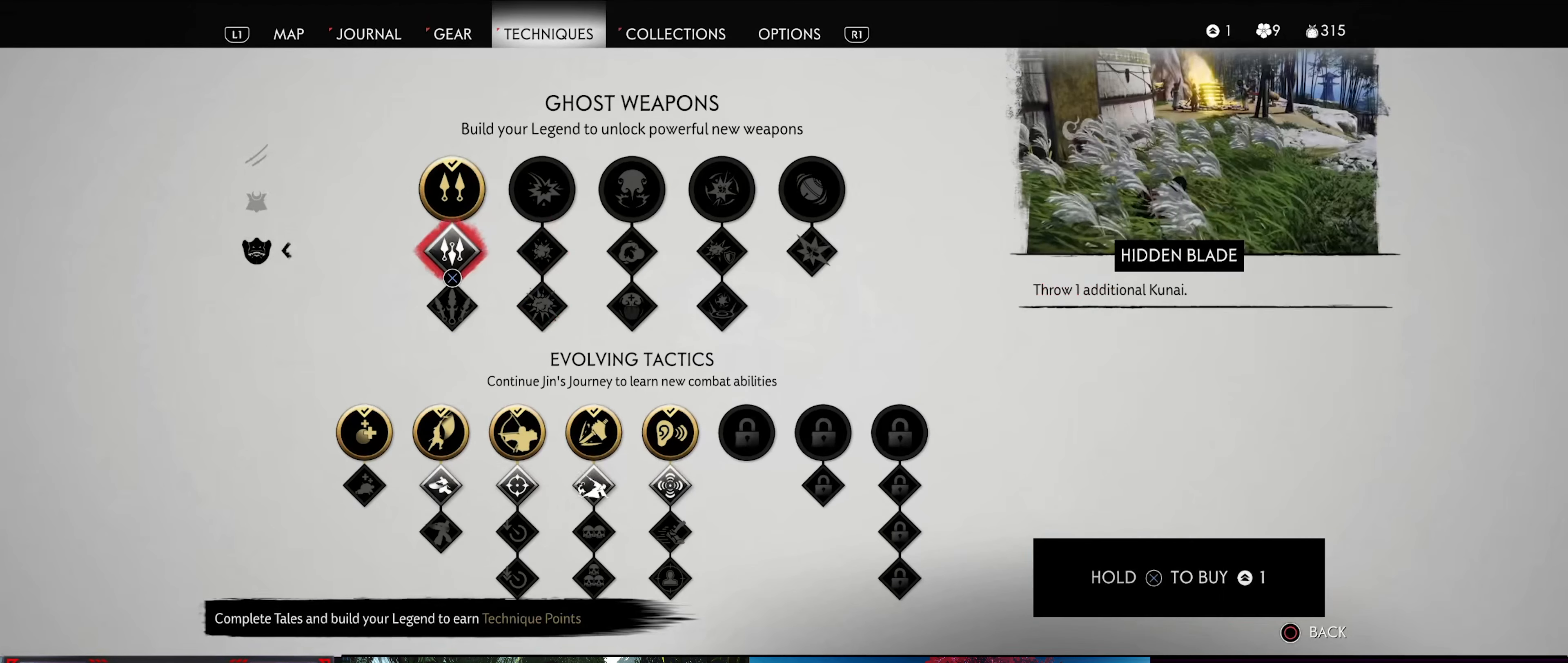
{"buttons": [], "left_stick": "center", "right_stick": "center", "events": [[117, "DPAD_LEFT", "down"], [250, "DPAD_LEFT", "up"]]}
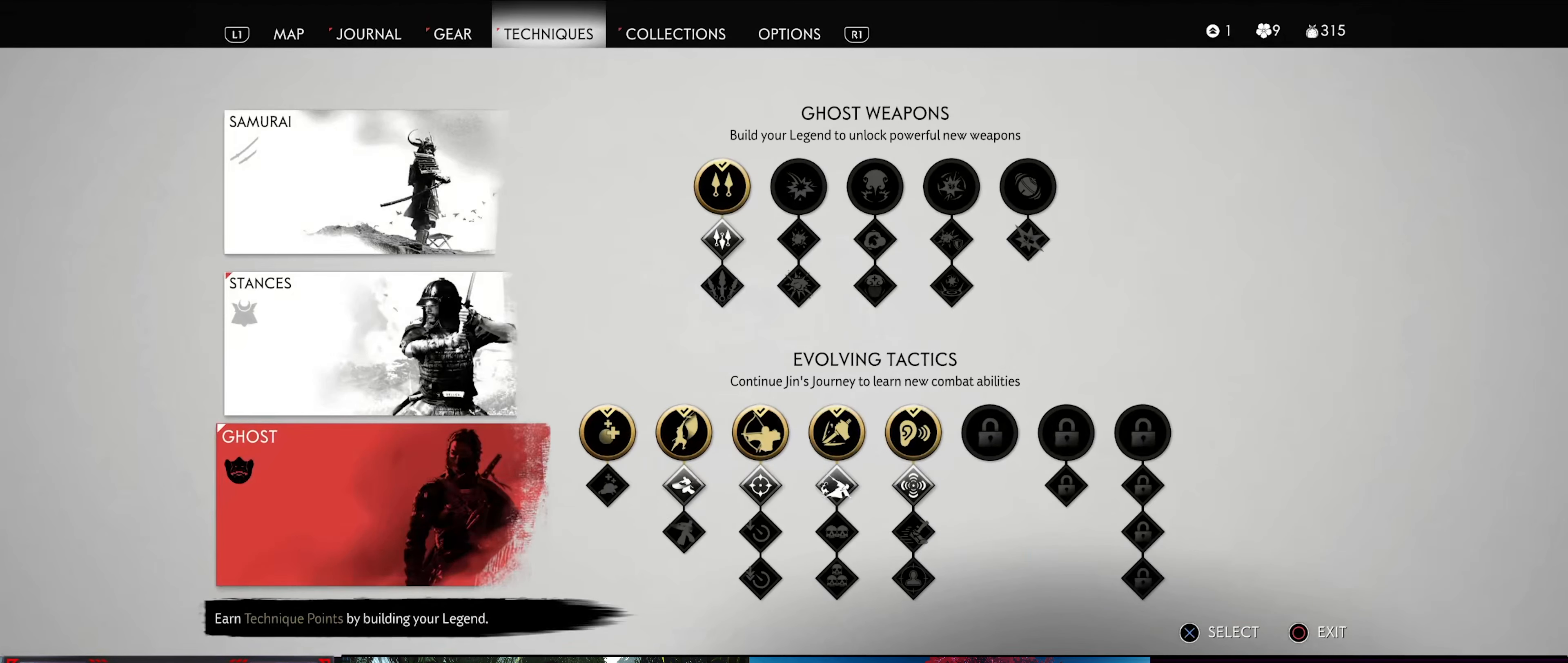
{"buttons": ["DPAD_UP"], "left_stick": "center", "right_stick": "center", "events": [[500, "DPAD_UP", "down"]]}
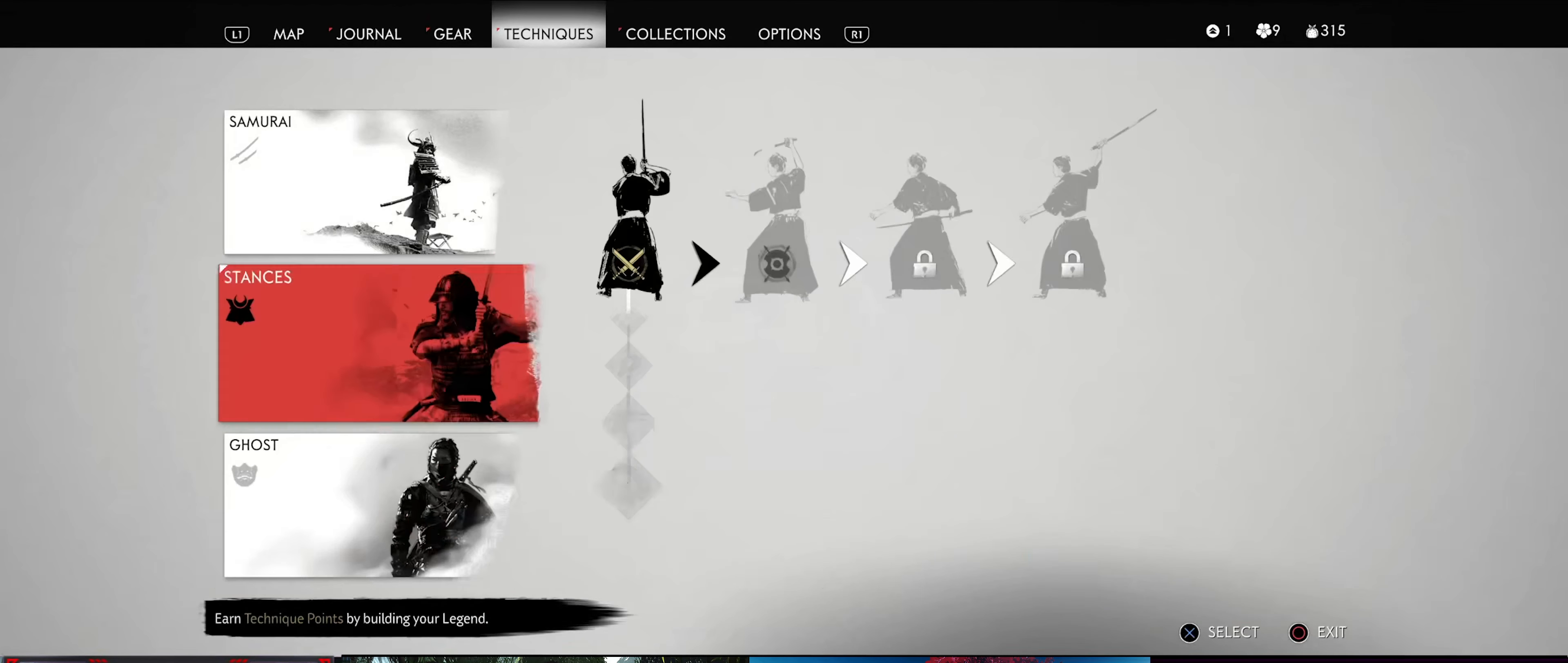
{"buttons": [], "left_stick": "center", "right_stick": "center", "events": [[134, "DPAD_UP", "up"]]}
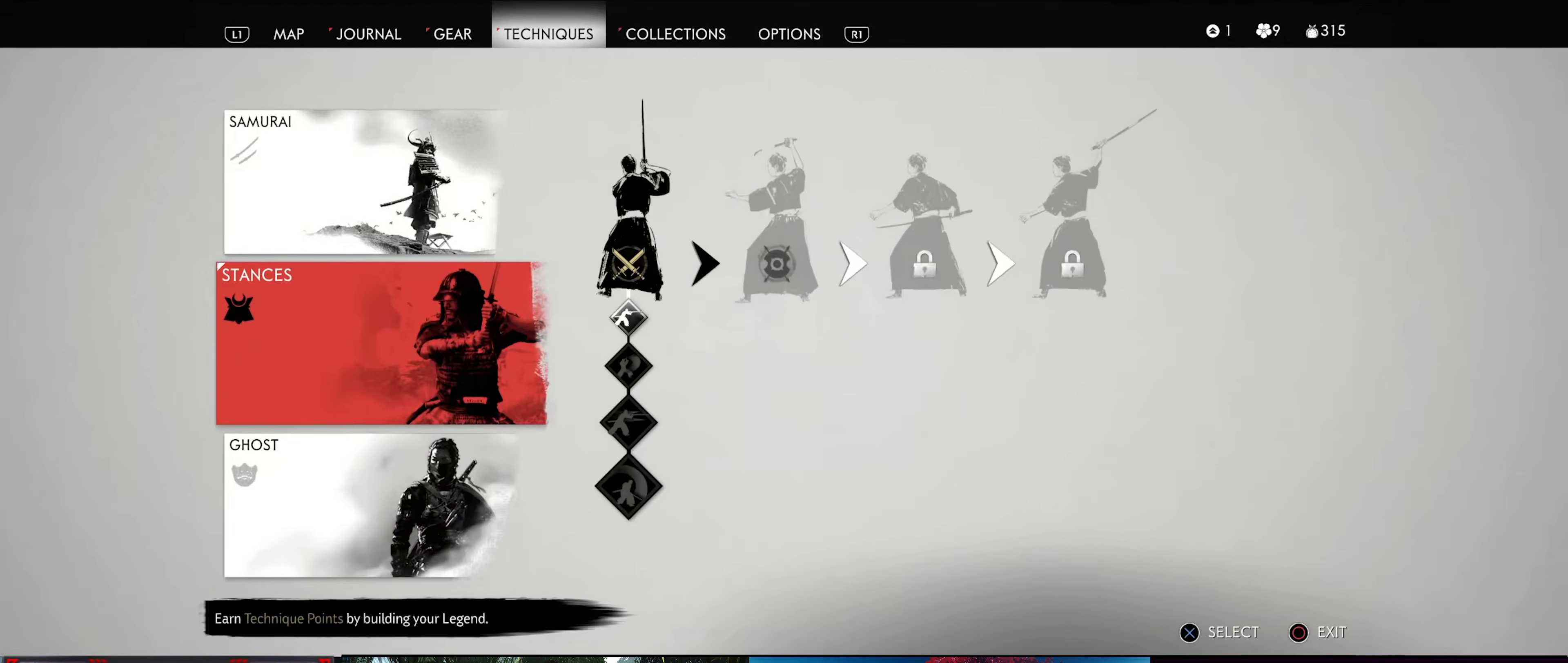
{"buttons": [], "left_stick": "center", "right_stick": "center", "events": []}
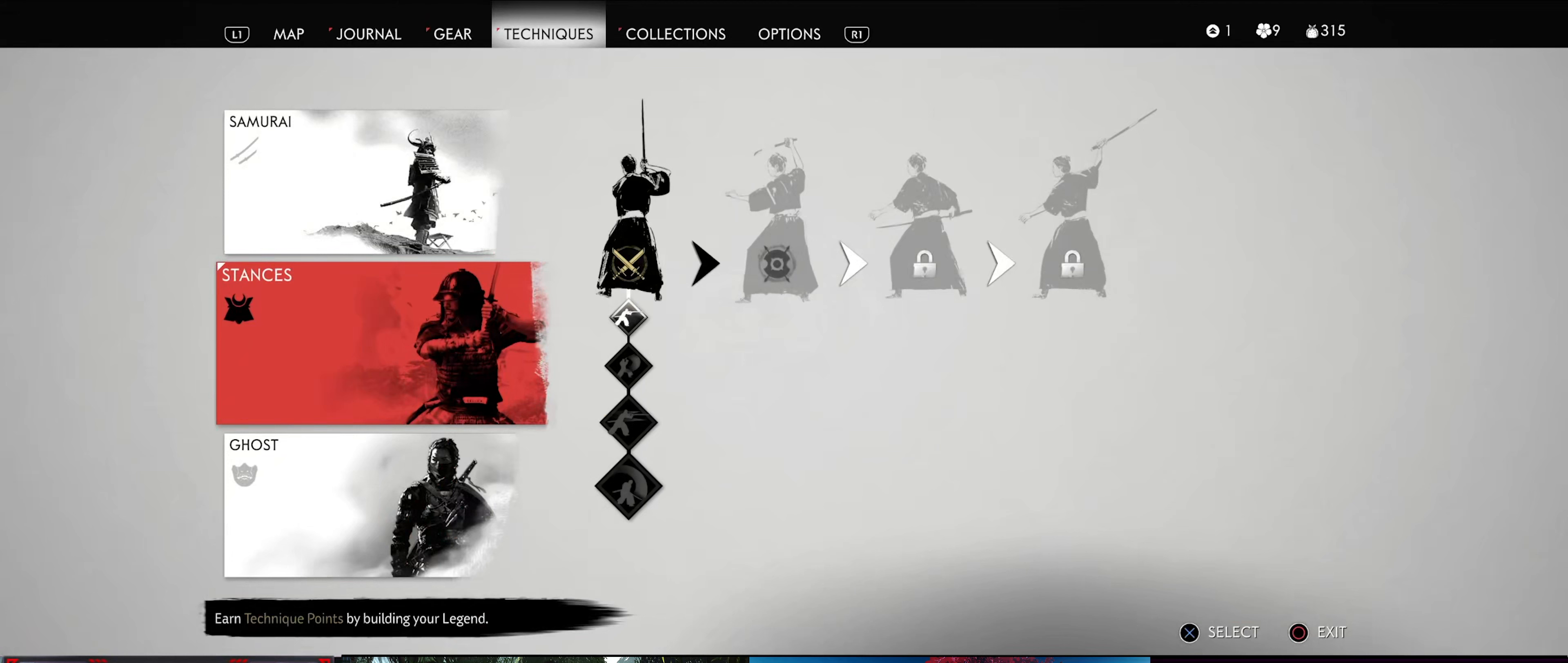
{"buttons": ["DPAD_UP"], "left_stick": "center", "right_stick": "center", "events": [[433, "DPAD_UP", "down"]]}
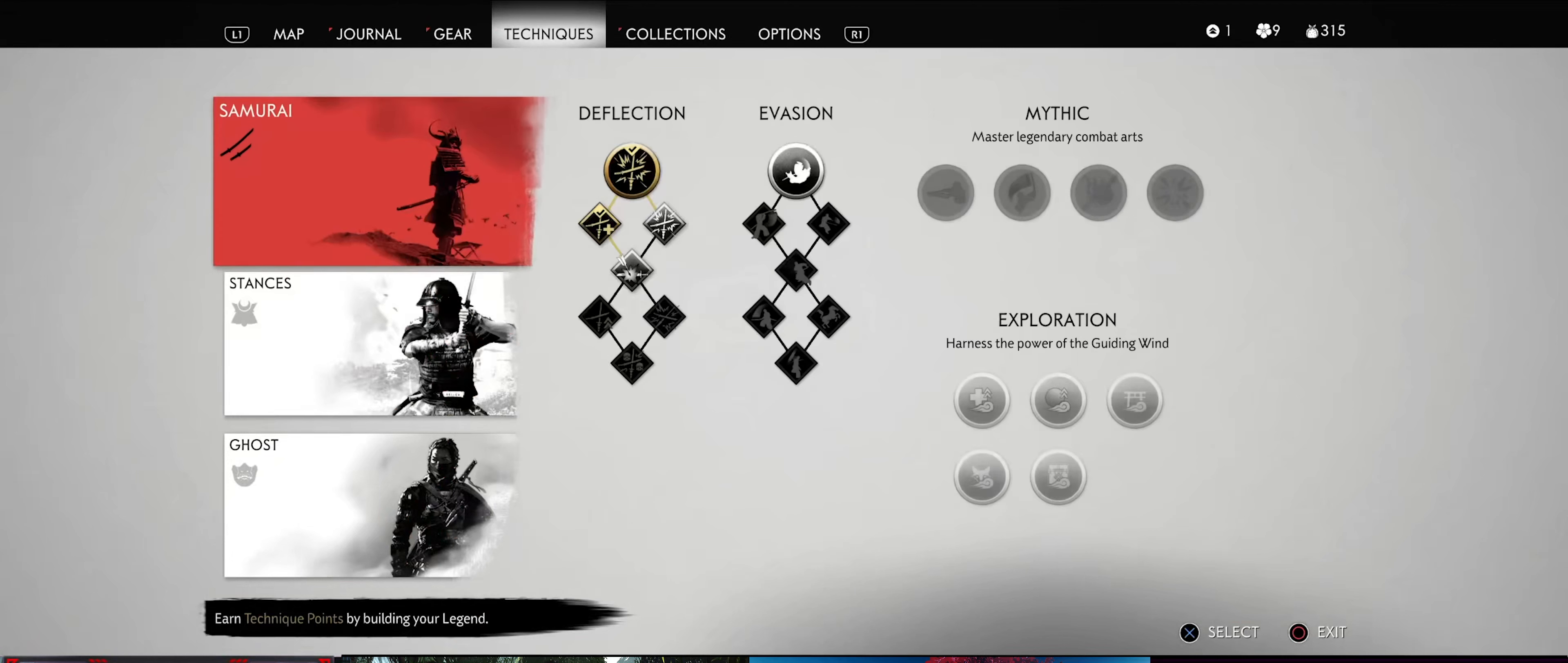
{"buttons": [], "left_stick": "center", "right_stick": "center", "events": [[66, "DPAD_UP", "up"]]}
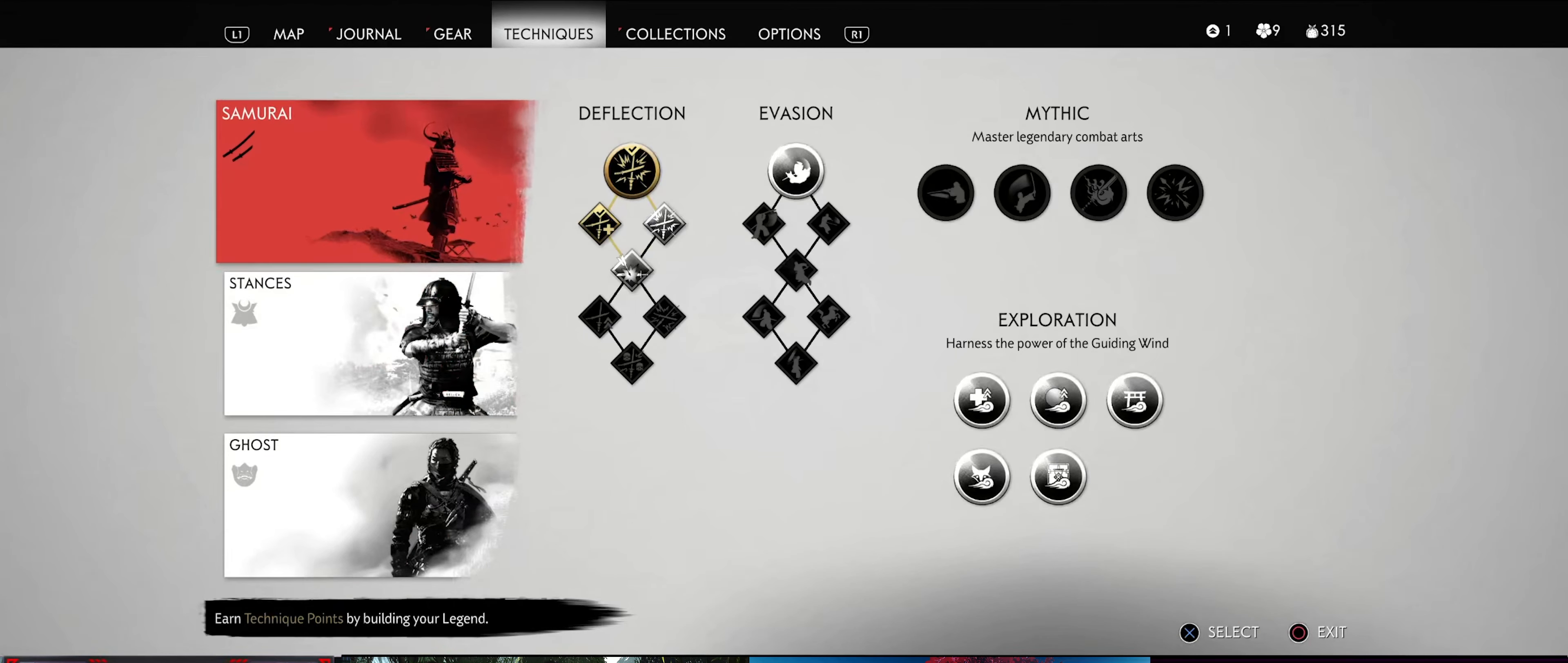
{"buttons": [], "left_stick": "center", "right_stick": "center", "events": []}
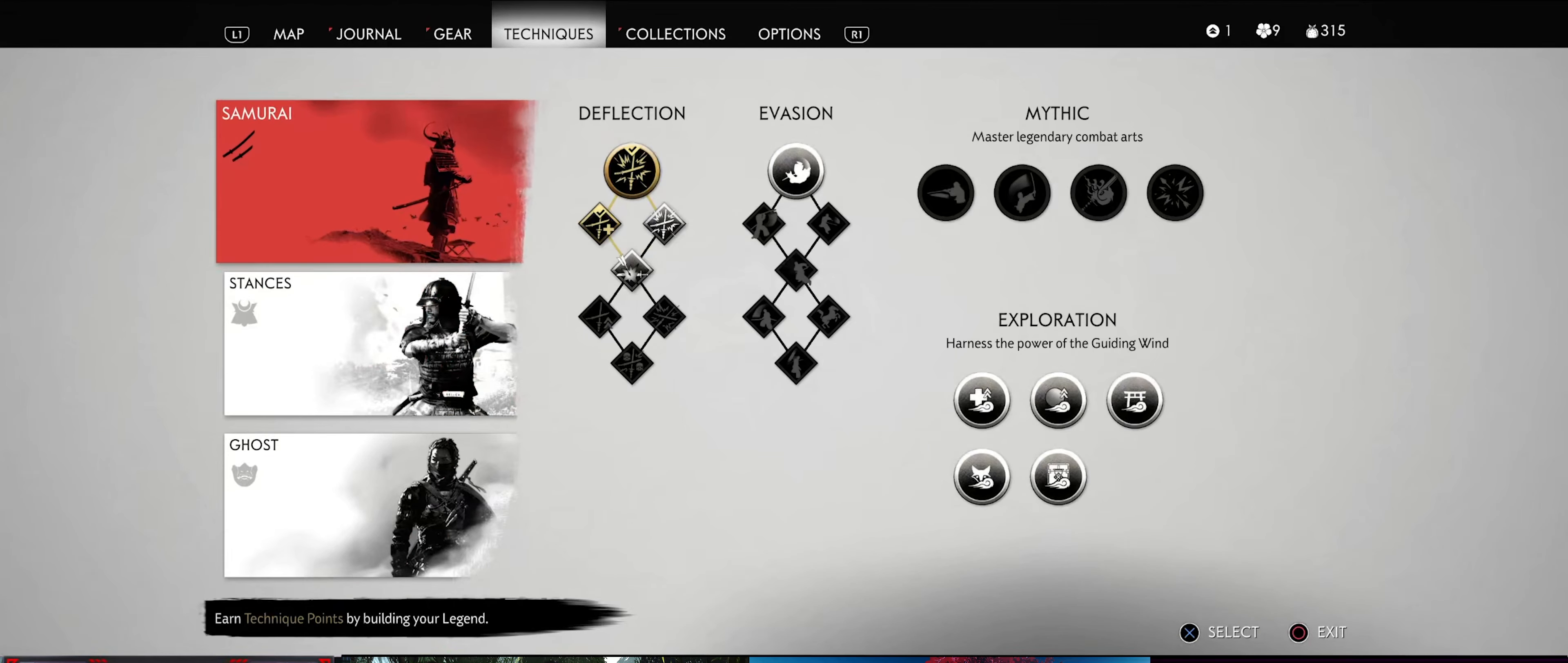
{"buttons": ["DPAD_RIGHT"], "left_stick": "center", "right_stick": "center", "events": [[483, "DPAD_RIGHT", "down"]]}
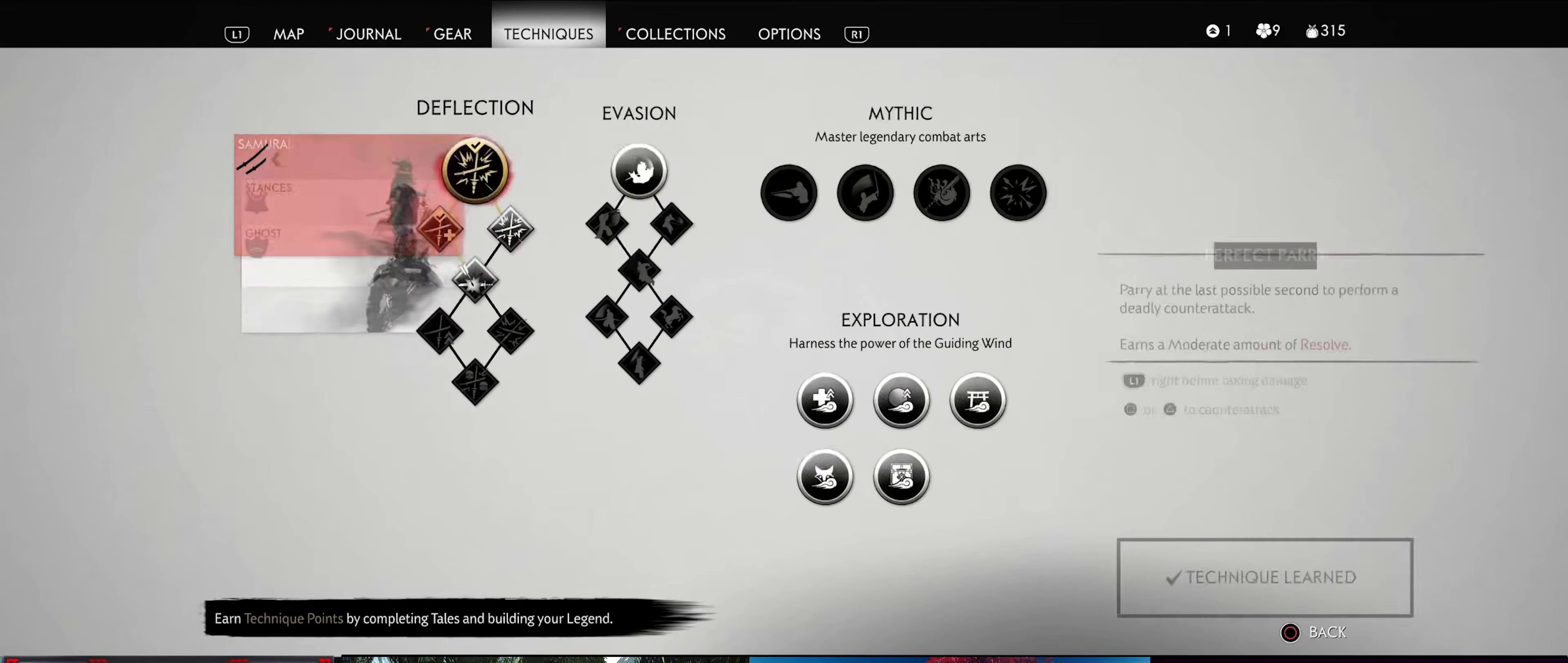
{"buttons": ["DPAD_DOWN"], "left_stick": "center", "right_stick": "center", "events": [[100, "DPAD_RIGHT", "up"], [450, "DPAD_DOWN", "down"]]}
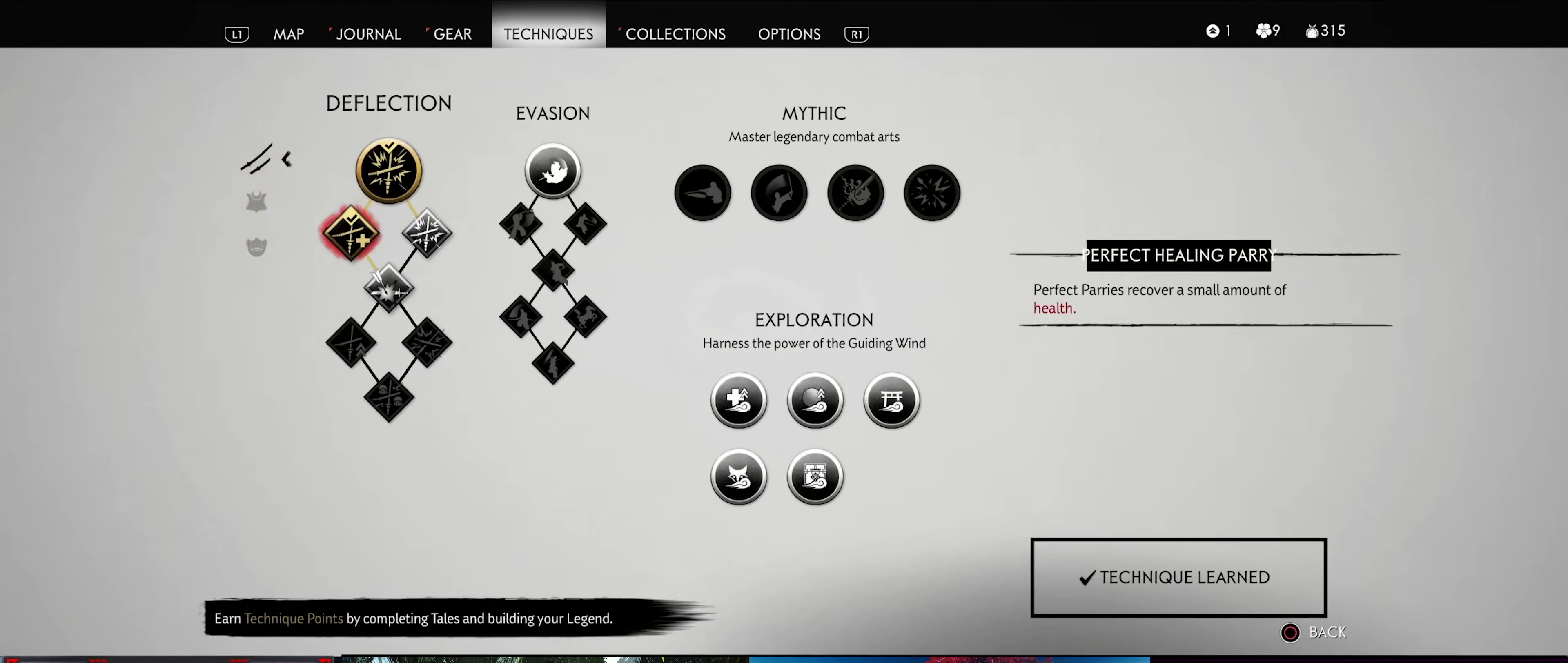
{"buttons": [], "left_stick": "center", "right_stick": "center", "events": [[100, "DPAD_DOWN", "up"], [283, "DPAD_DOWN", "down"], [416, "DPAD_DOWN", "up"]]}
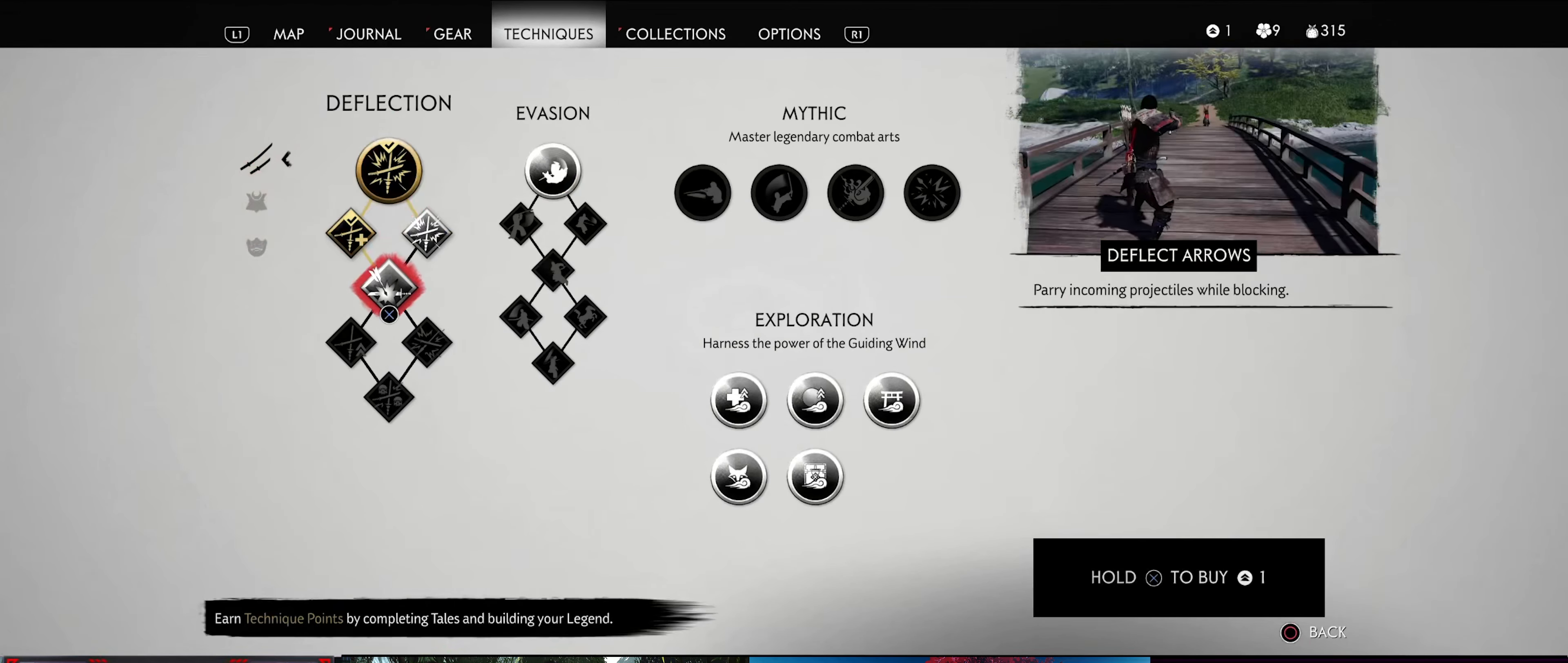
{"buttons": [], "left_stick": "center", "right_stick": "center", "events": []}